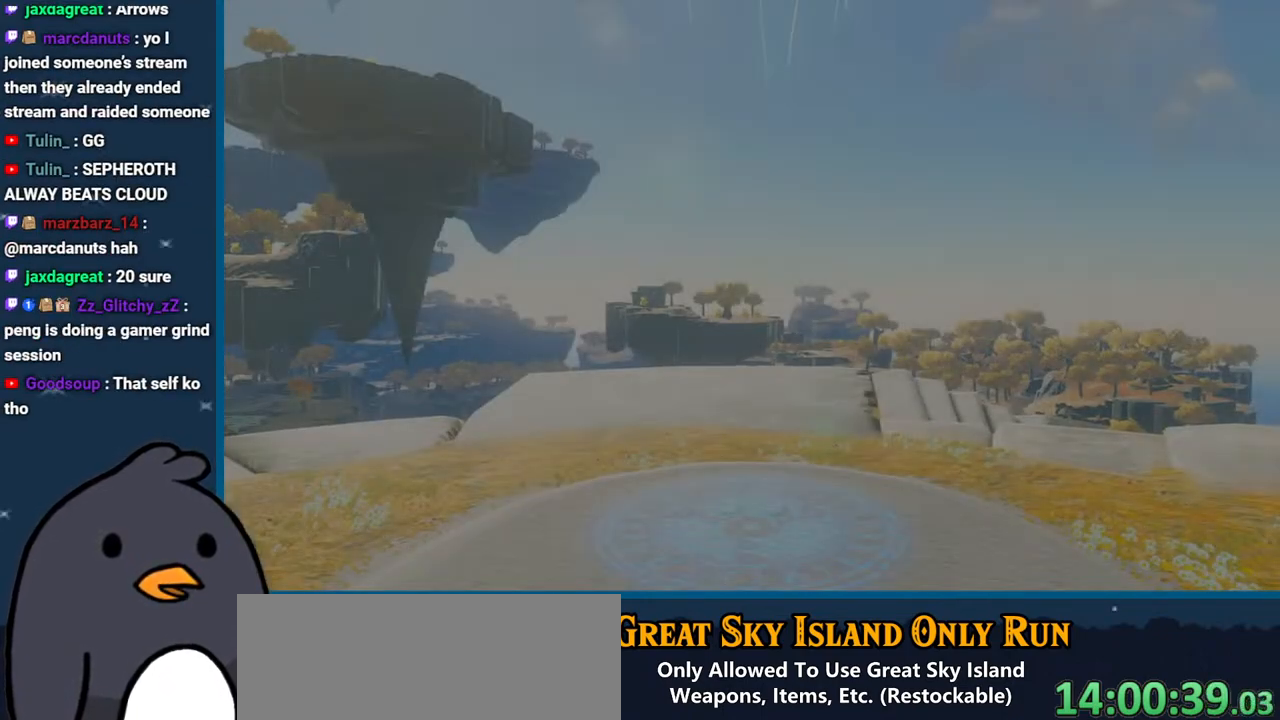
Gameplay with a controller (Nintendo layout); each line is a JSON object with the inputs held at the frame after it. "events" lists button and stick changes between this image and that frame as [ms after this image, input, new state], when the widget could be followed in between. Not read: L3 R3.
{"buttons": [], "left_stick": "center", "right_stick": "down-left", "events": [[33, "right_stick", "down"], [283, "right_stick", "down-left"]]}
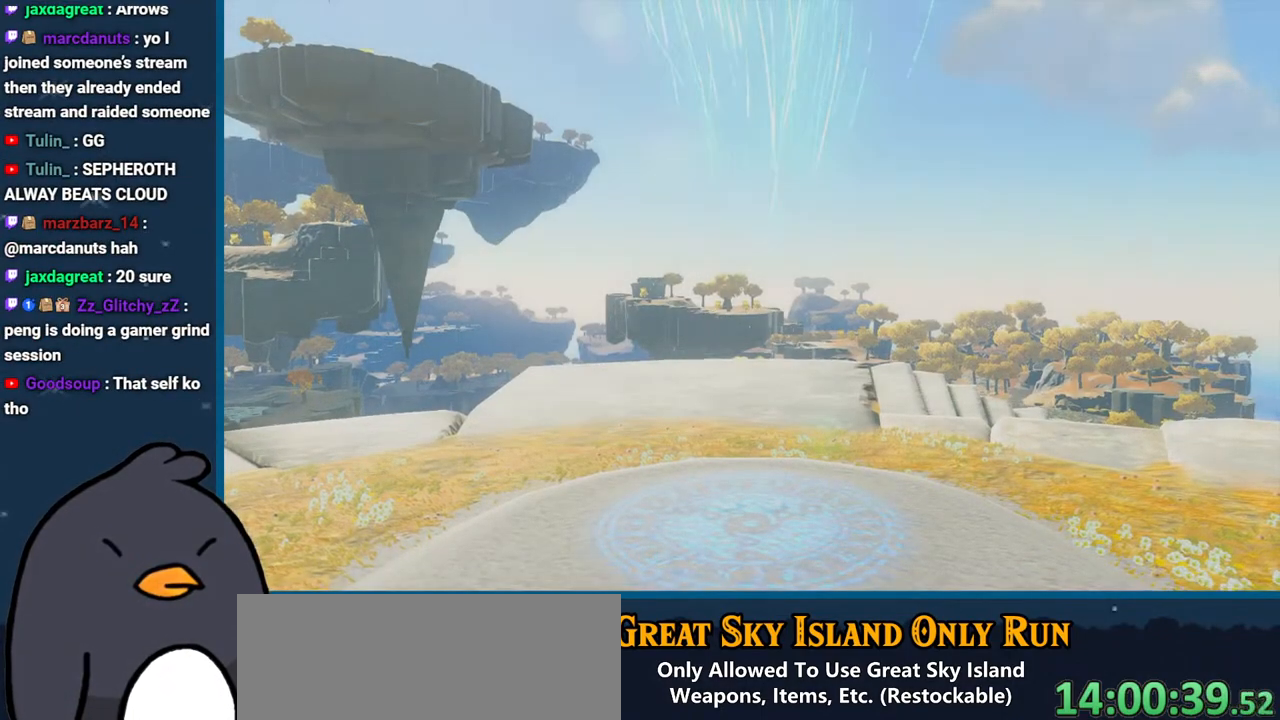
{"buttons": [], "left_stick": "up-left", "right_stick": "down-left", "events": [[183, "left_stick", "up-left"]]}
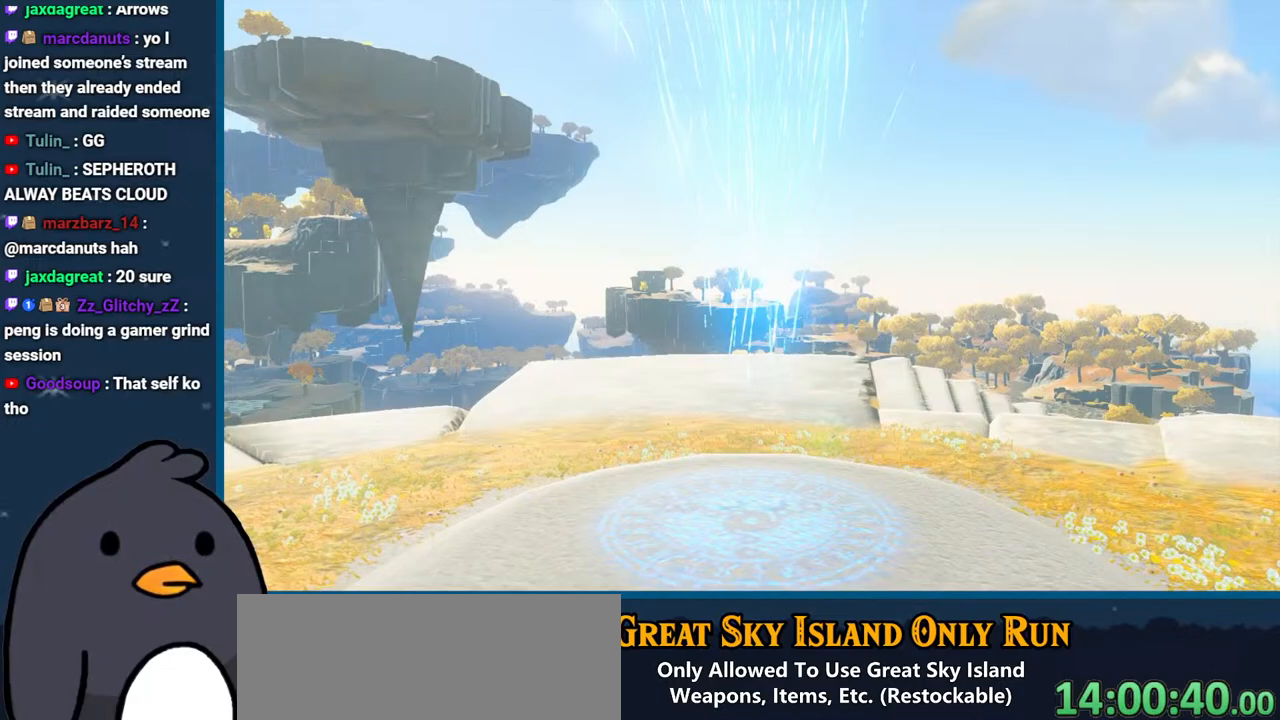
{"buttons": [], "left_stick": "up-left", "right_stick": "down-left", "events": []}
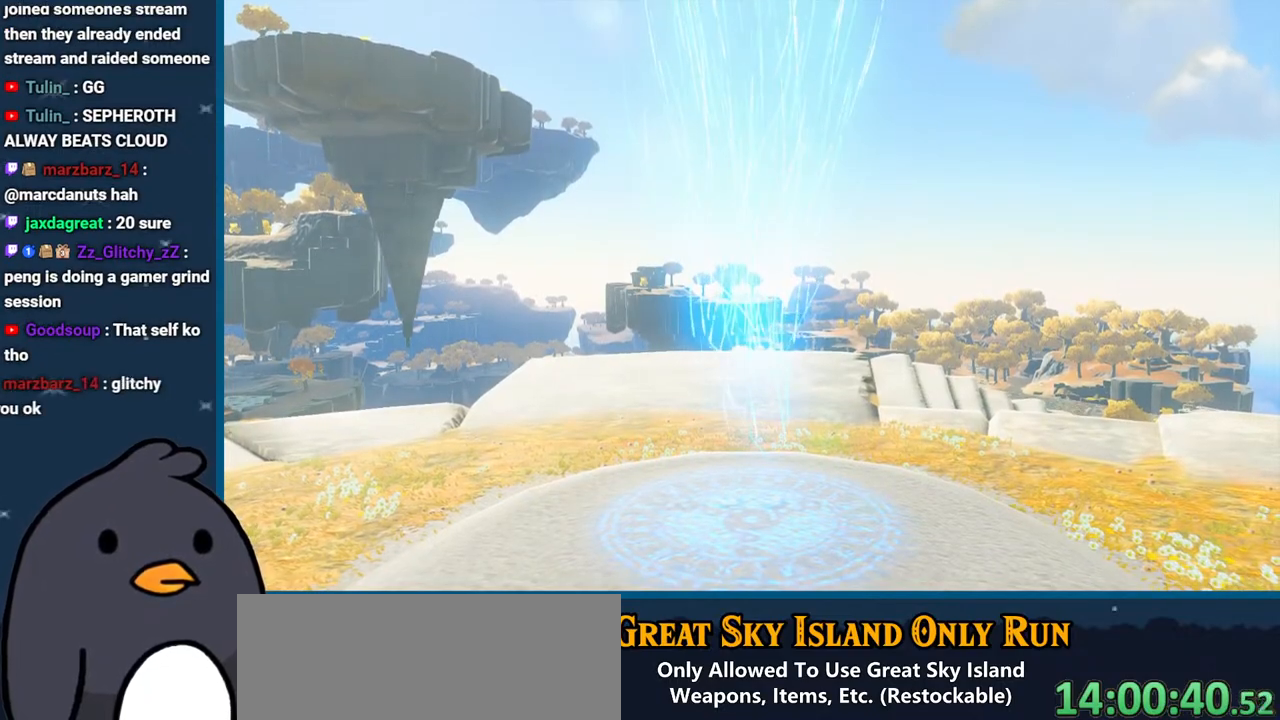
{"buttons": ["B"], "left_stick": "up-left", "right_stick": "left", "events": [[50, "right_stick", "left"], [417, "B", "down"]]}
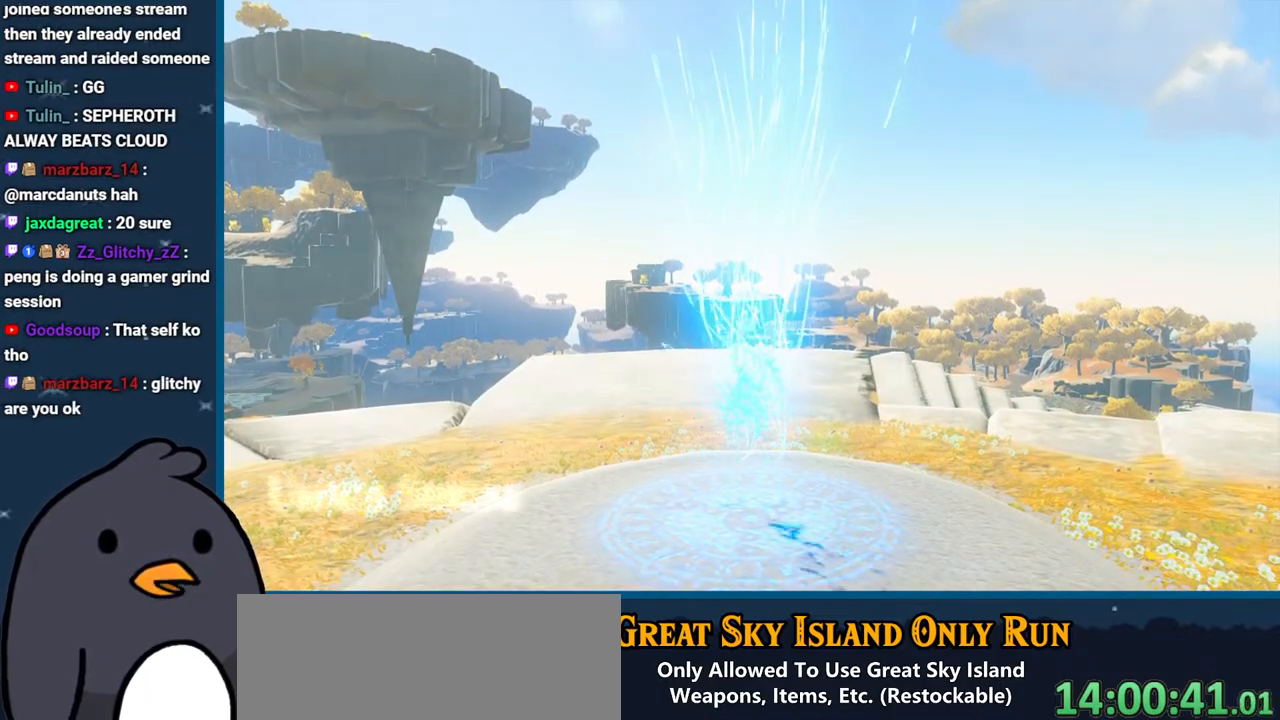
{"buttons": ["B"], "left_stick": "up-left", "right_stick": "down-left", "events": [[183, "right_stick", "down-left"]]}
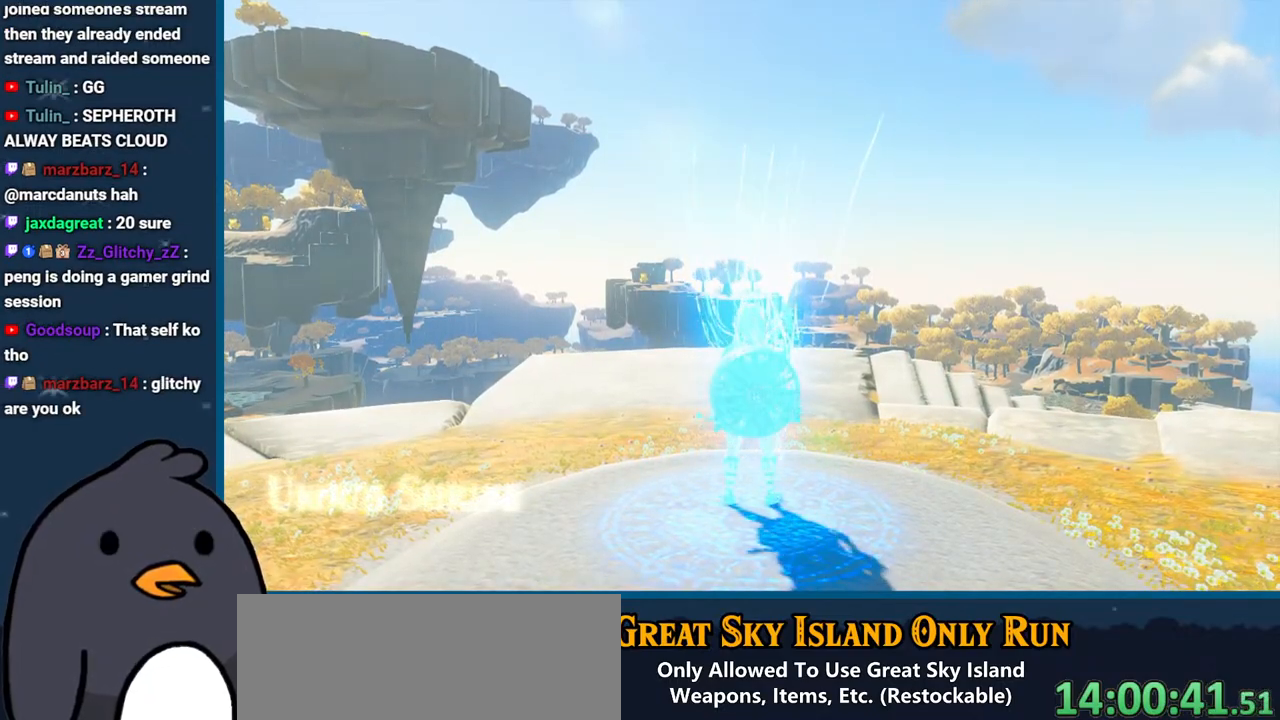
{"buttons": ["B"], "left_stick": "up-left", "right_stick": "down-left", "events": []}
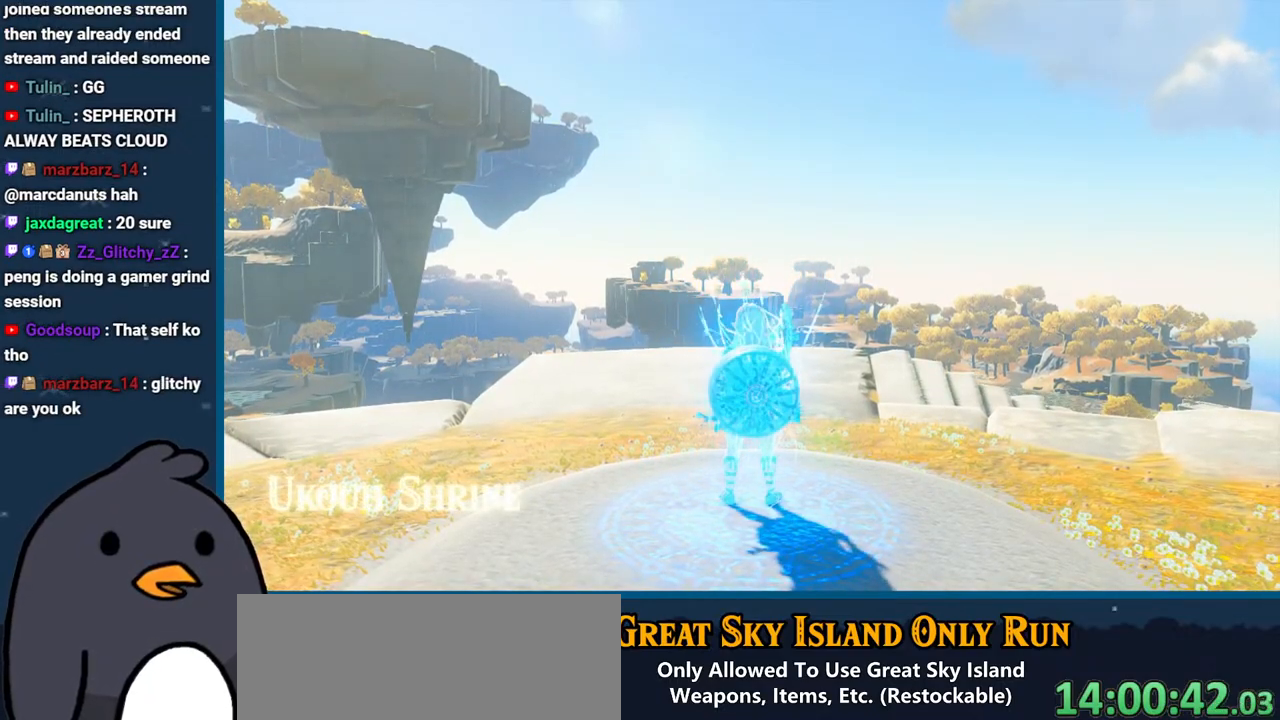
{"buttons": ["B"], "left_stick": "up-left", "right_stick": "down-left", "events": []}
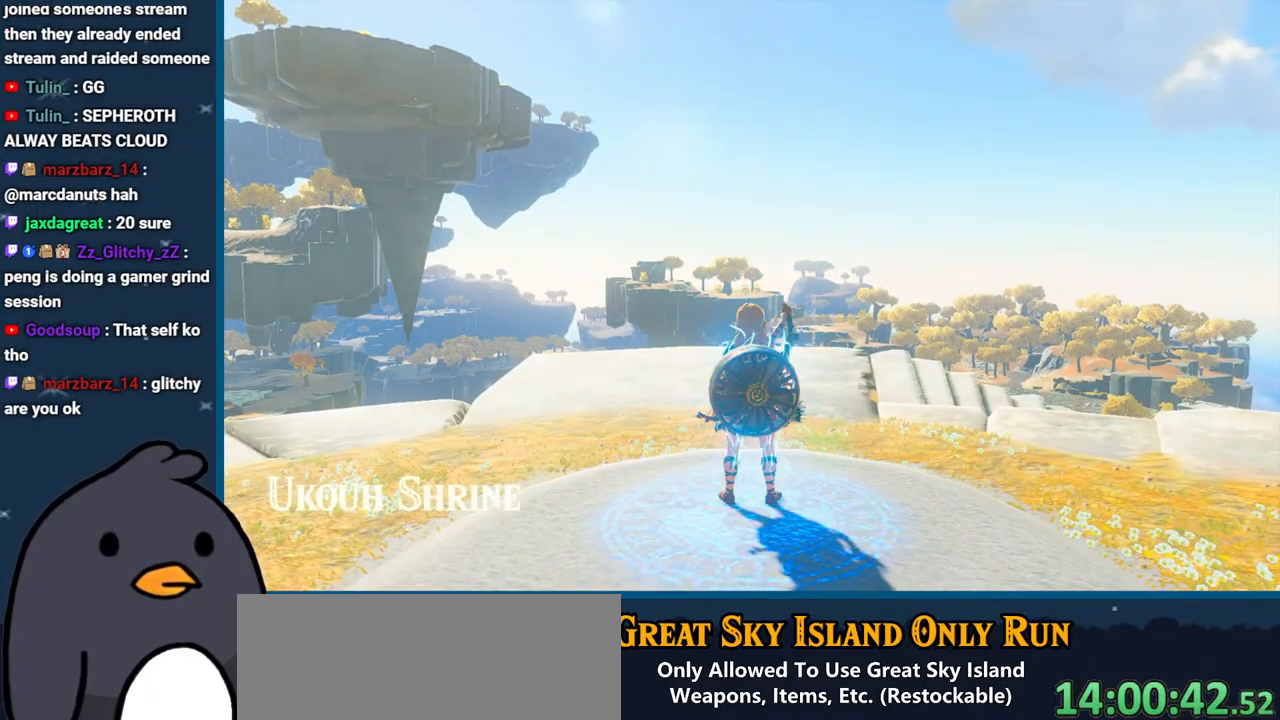
{"buttons": ["B"], "left_stick": "up-left", "right_stick": "down-left", "events": []}
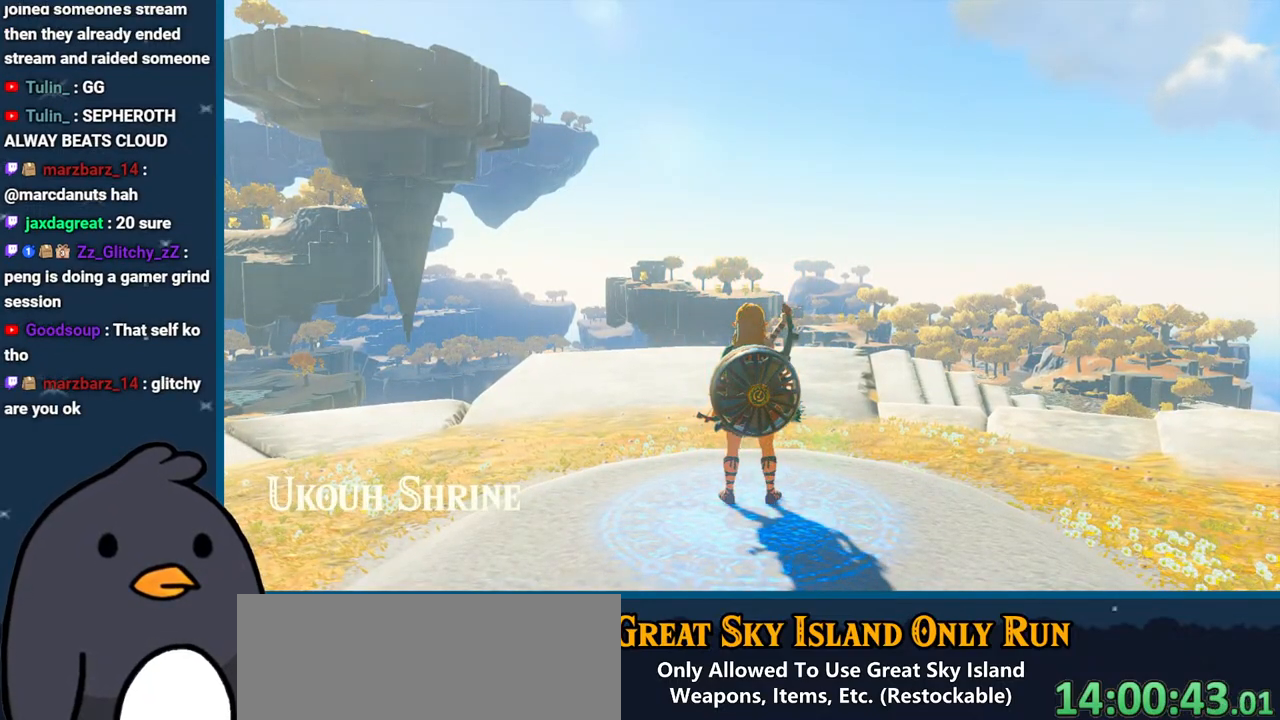
{"buttons": ["B"], "left_stick": "up-left", "right_stick": "down-left", "events": []}
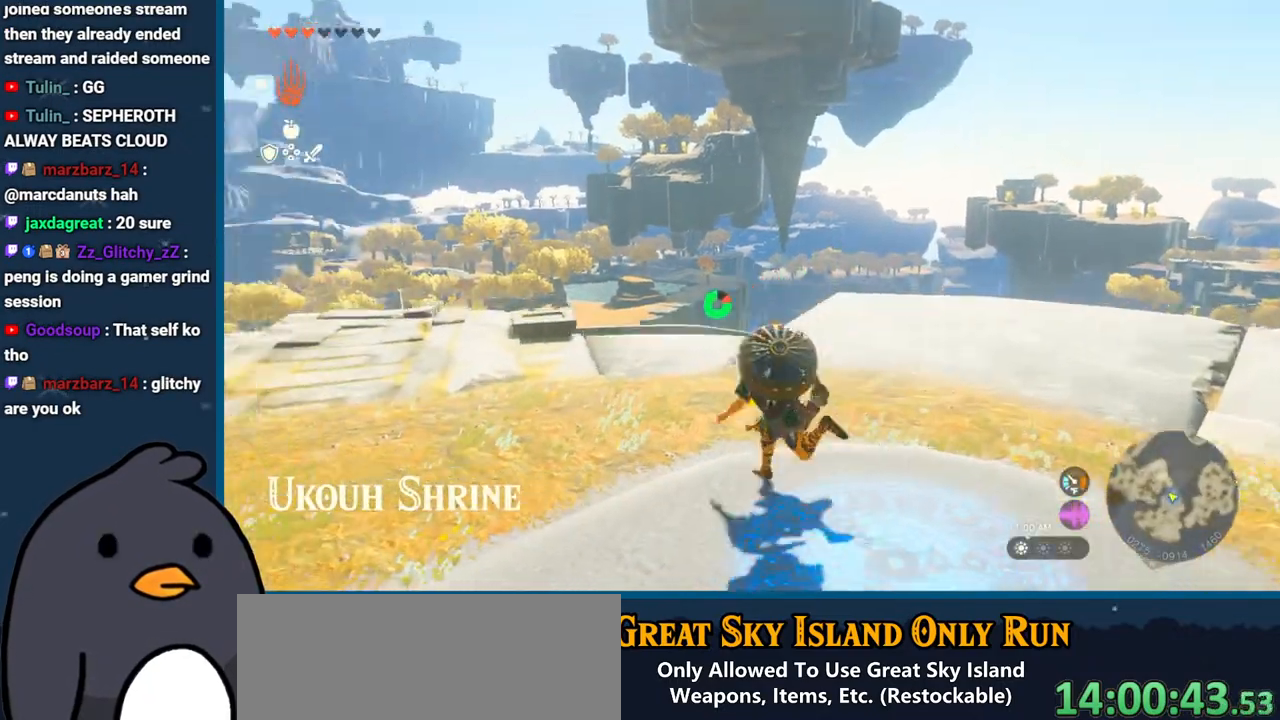
{"buttons": [], "left_stick": "up-left", "right_stick": "down-left", "events": [[67, "B", "up"]]}
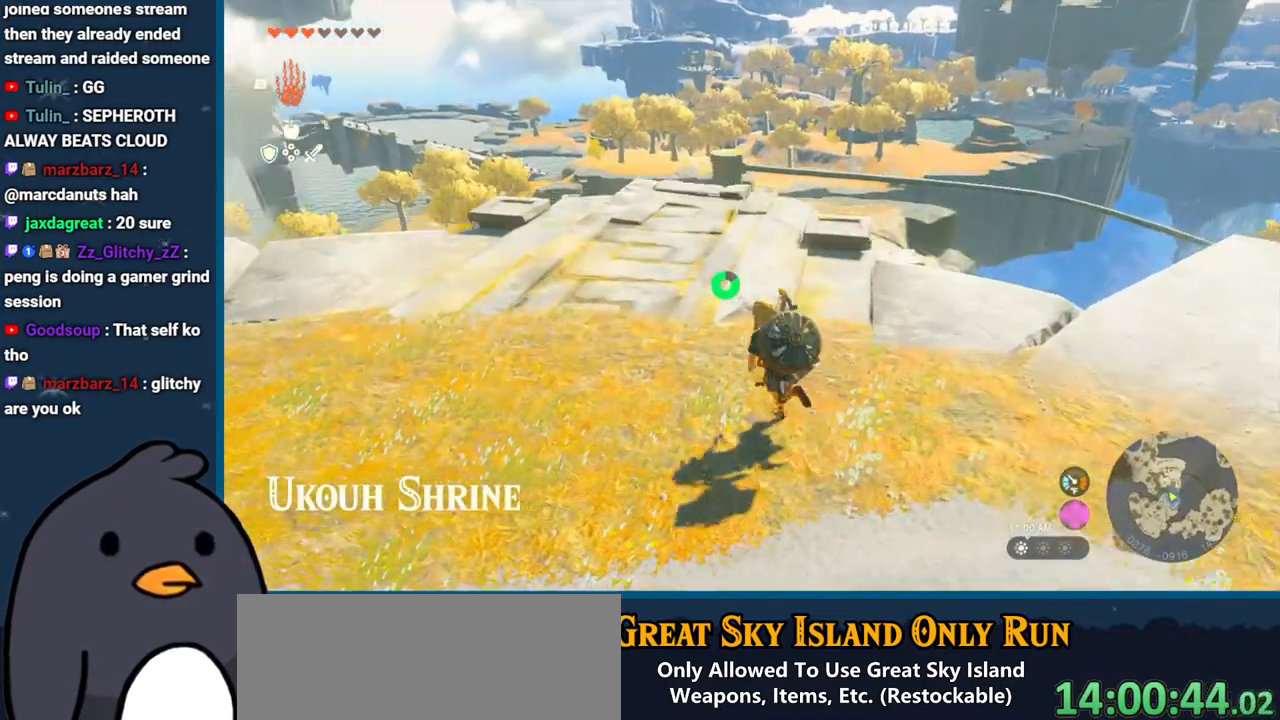
{"buttons": [], "left_stick": "up", "right_stick": "down-left", "events": [[183, "left_stick", "up"]]}
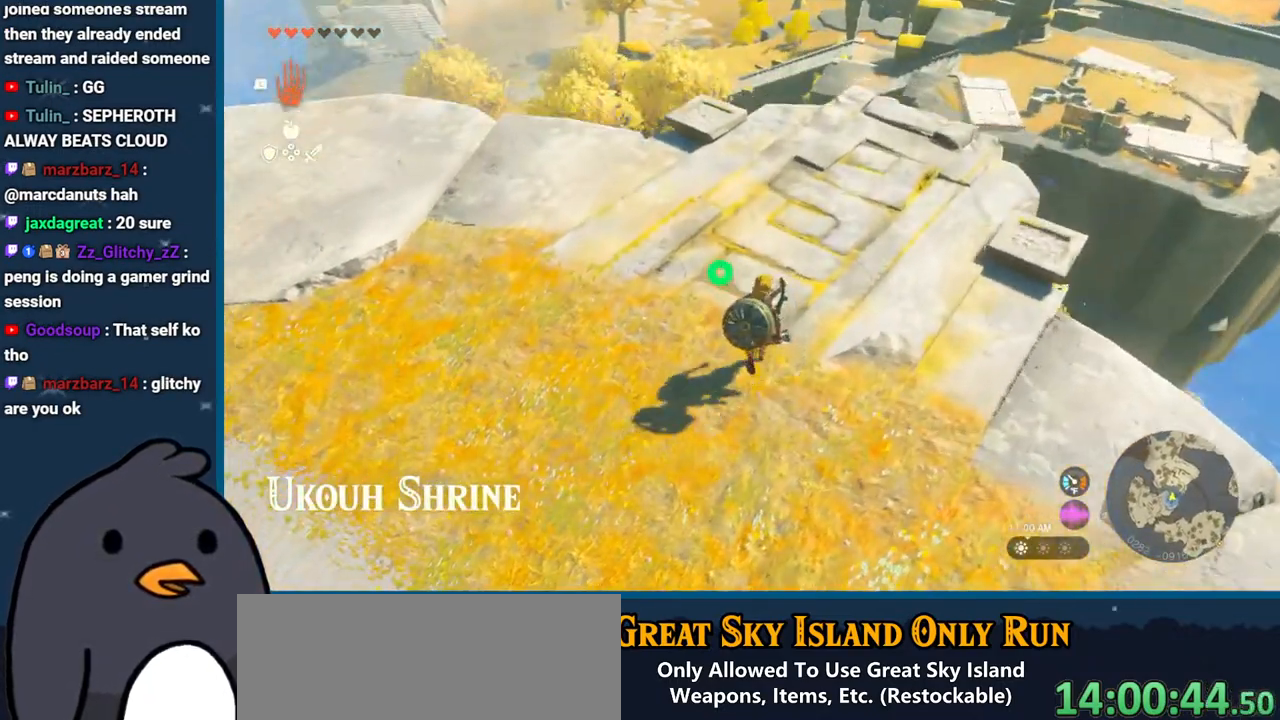
{"buttons": ["B"], "left_stick": "up", "right_stick": "center", "events": [[83, "right_stick", "center"], [283, "B", "down"]]}
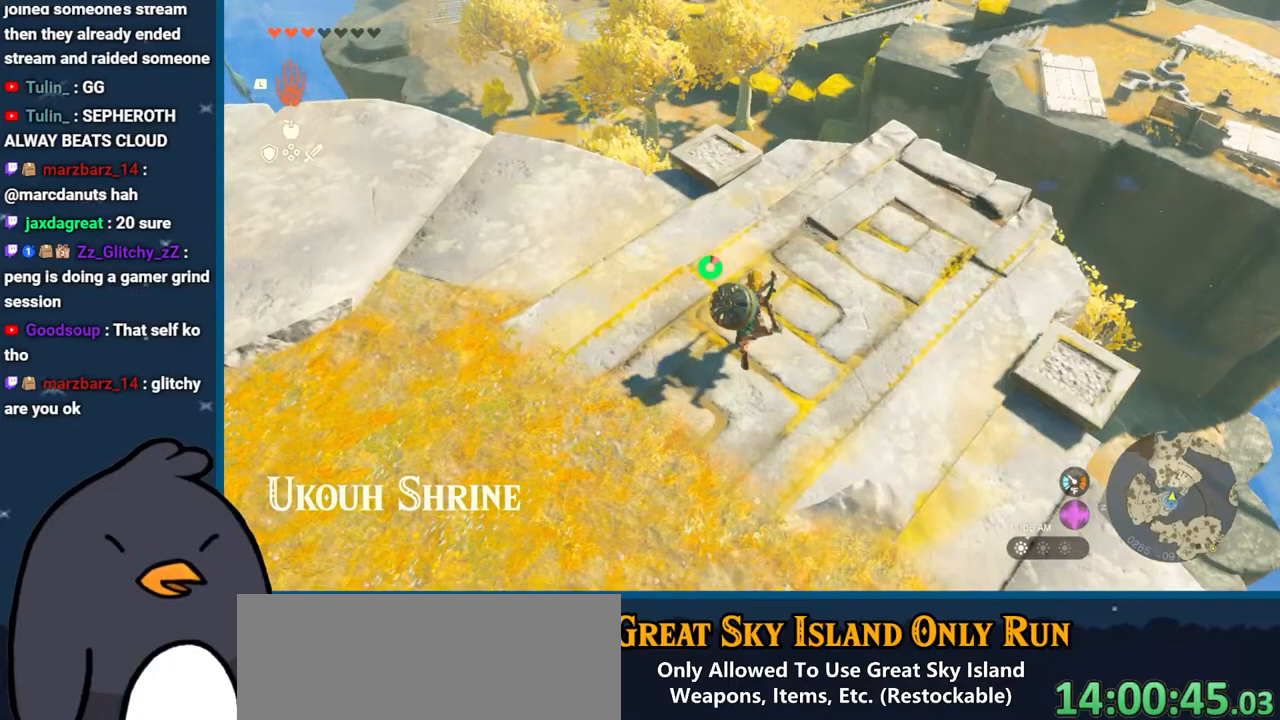
{"buttons": ["X"], "left_stick": "up", "right_stick": "center", "events": [[350, "B", "up"], [450, "X", "down"]]}
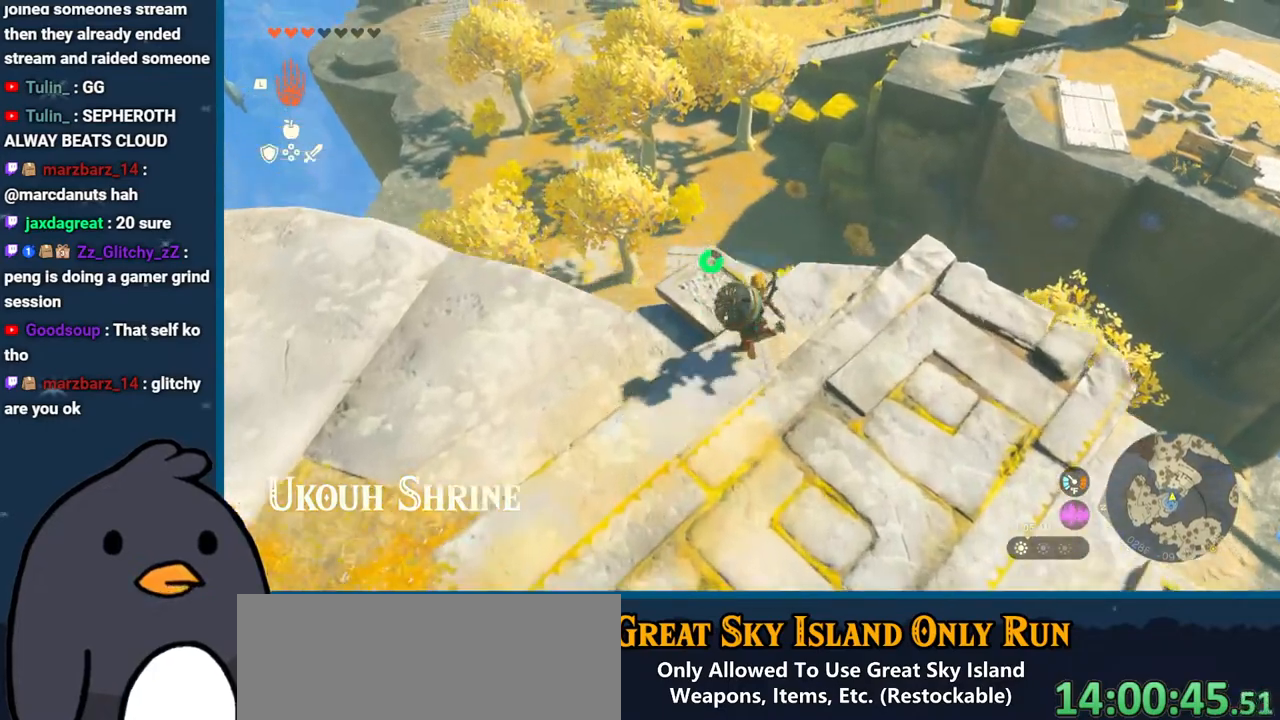
{"buttons": [], "left_stick": "up", "right_stick": "left", "events": [[50, "X", "up"], [117, "X", "down"], [200, "X", "up"], [267, "X", "down"], [383, "X", "up"], [500, "right_stick", "left"]]}
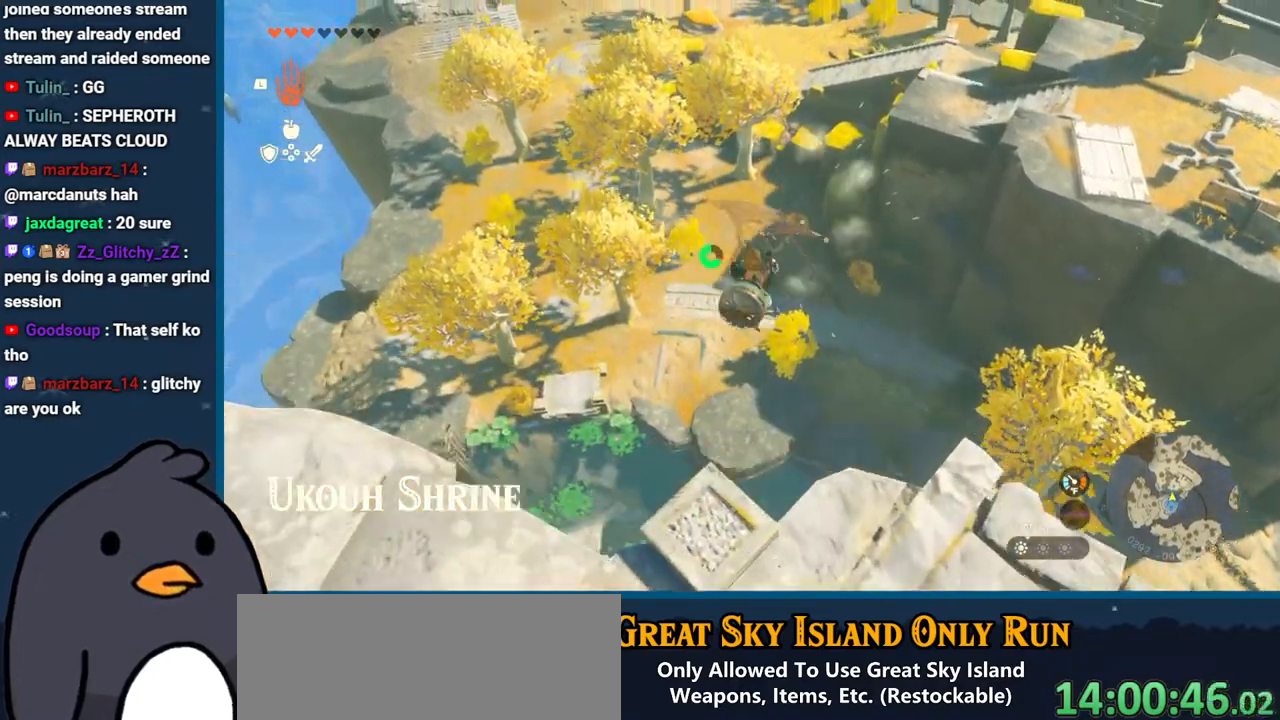
{"buttons": ["X"], "left_stick": "up", "right_stick": "center", "events": [[83, "right_stick", "up-left"], [200, "right_stick", "center"], [283, "B", "down"], [383, "B", "up"], [433, "X", "down"]]}
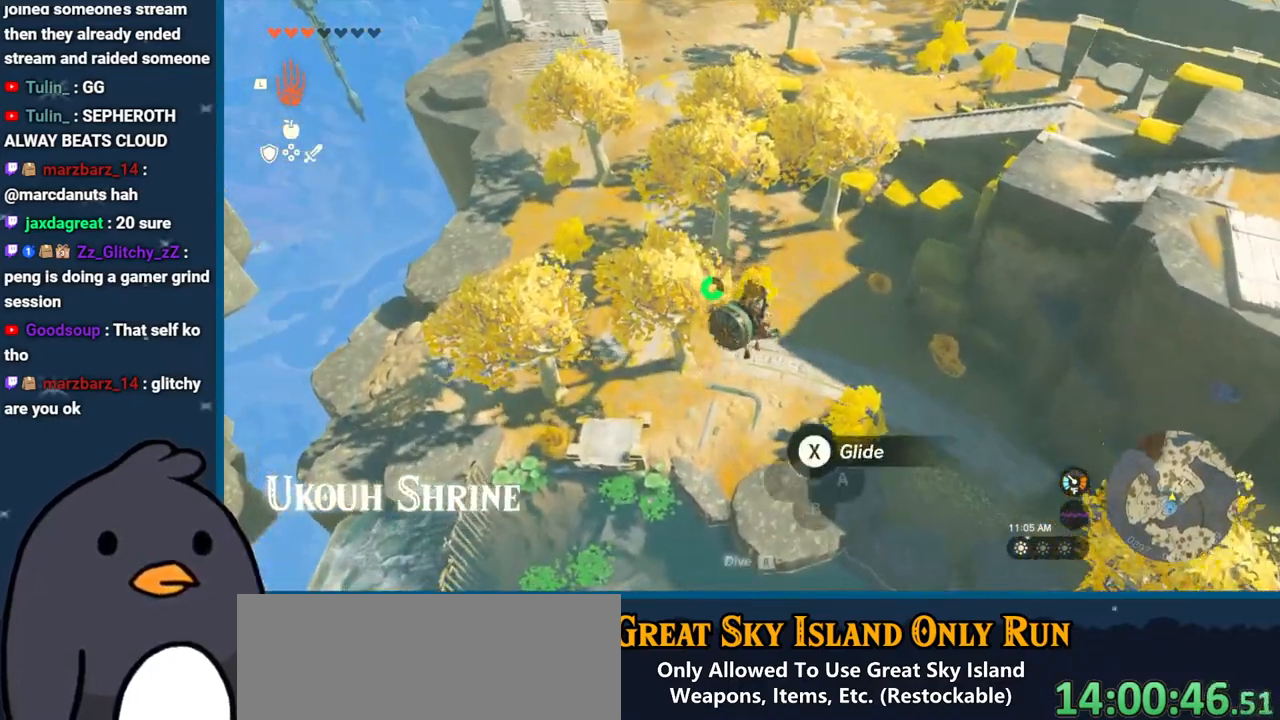
{"buttons": [], "left_stick": "up", "right_stick": "left", "events": [[50, "X", "up"], [217, "right_stick", "up-right"], [400, "right_stick", "center"], [500, "right_stick", "left"]]}
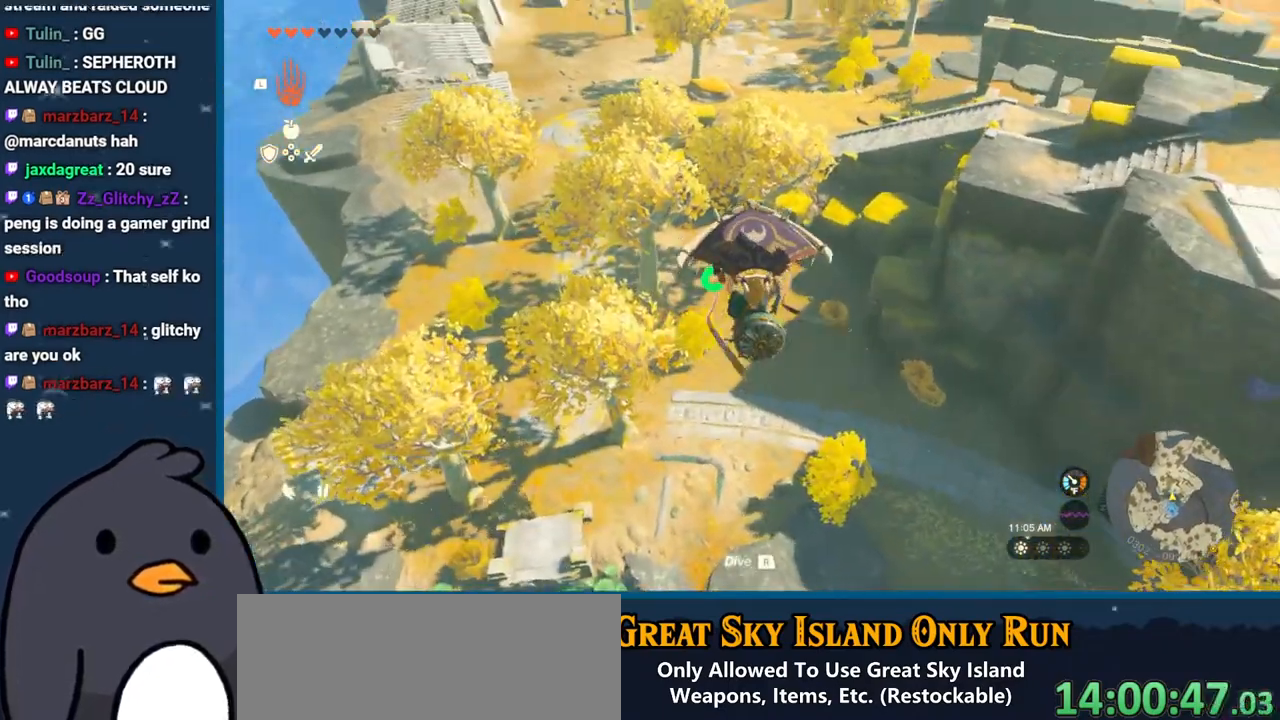
{"buttons": [], "left_stick": "up", "right_stick": "center", "events": [[167, "right_stick", "center"]]}
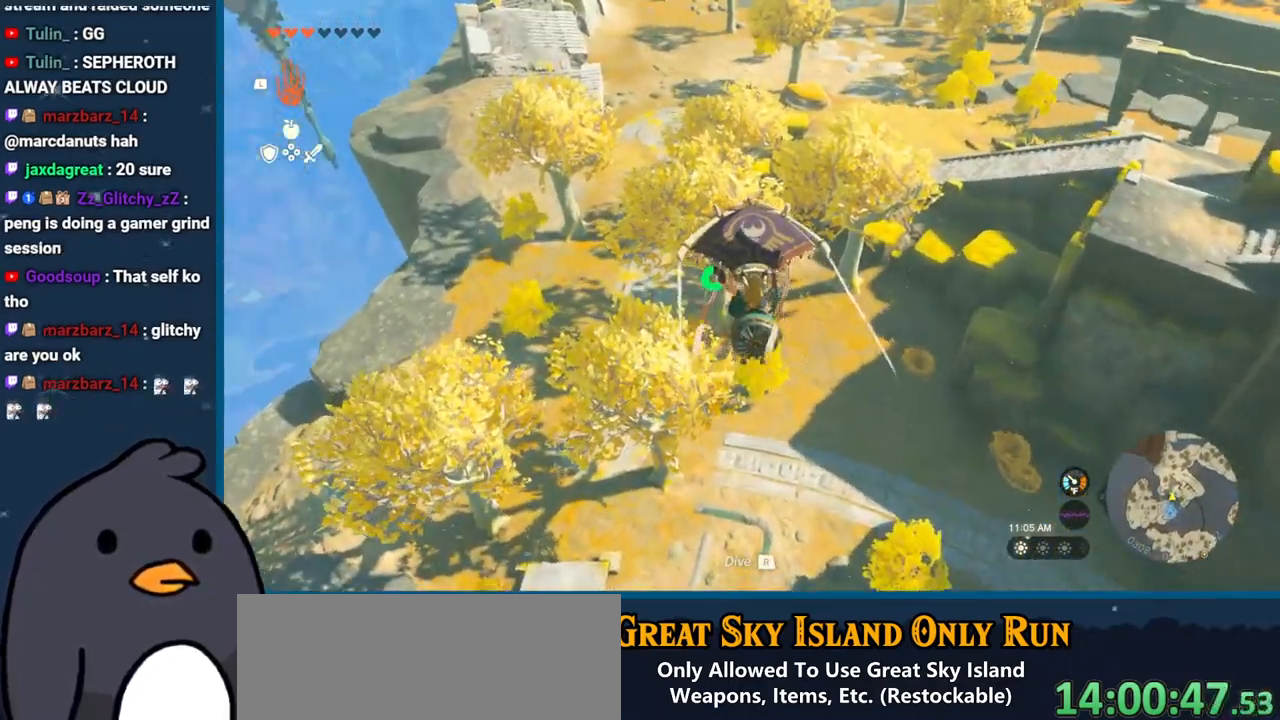
{"buttons": [], "left_stick": "up", "right_stick": "center", "events": []}
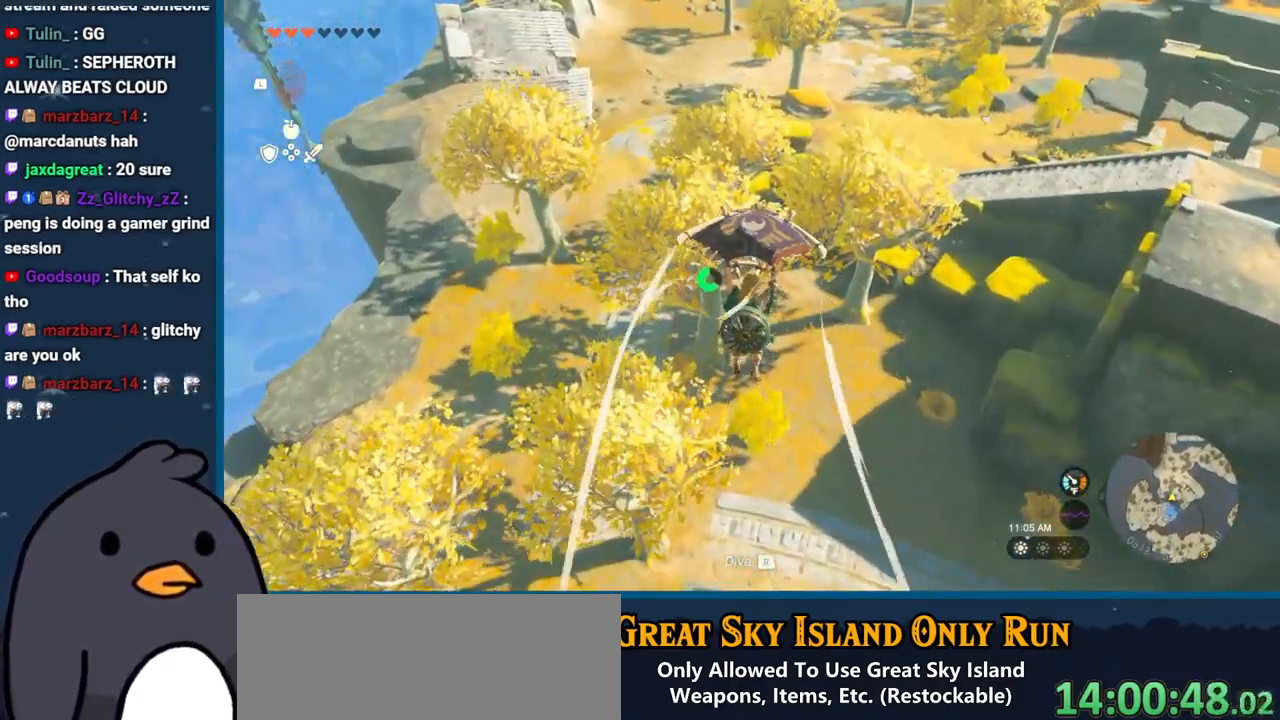
{"buttons": [], "left_stick": "up", "right_stick": "center", "events": [[33, "B", "down"], [133, "B", "up"], [250, "X", "down"], [367, "X", "up"]]}
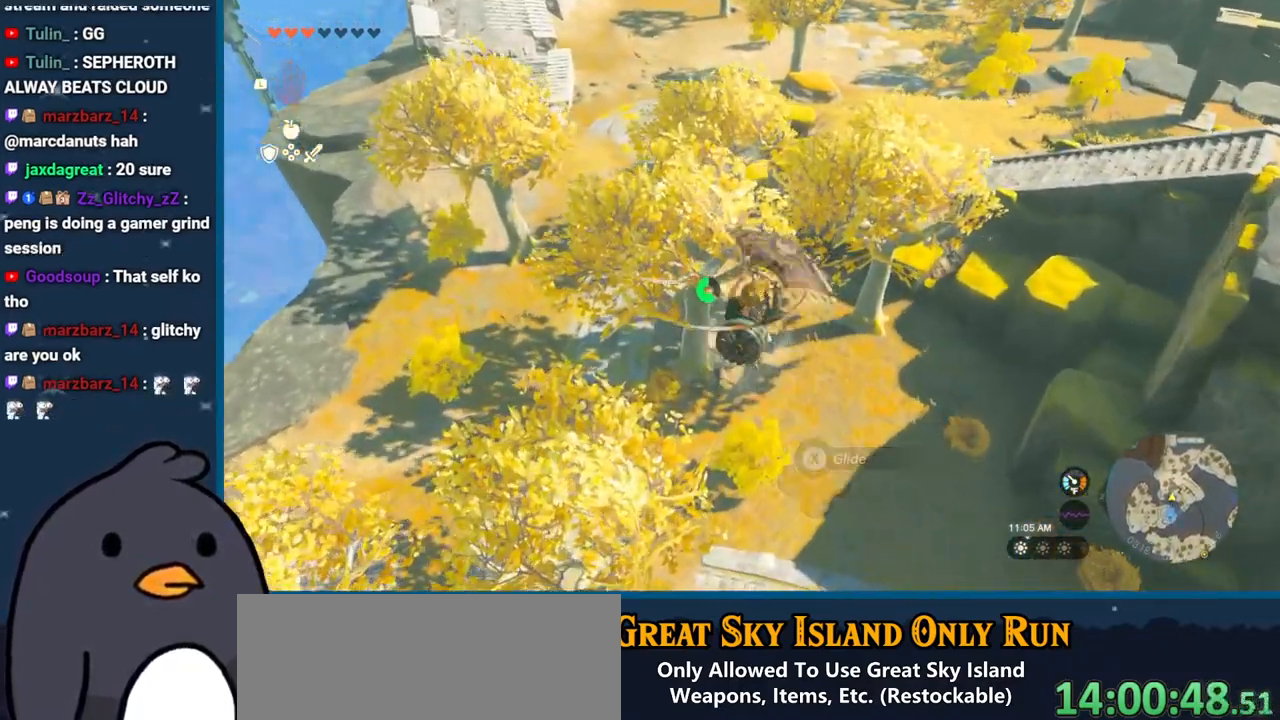
{"buttons": [], "left_stick": "up", "right_stick": "center", "events": []}
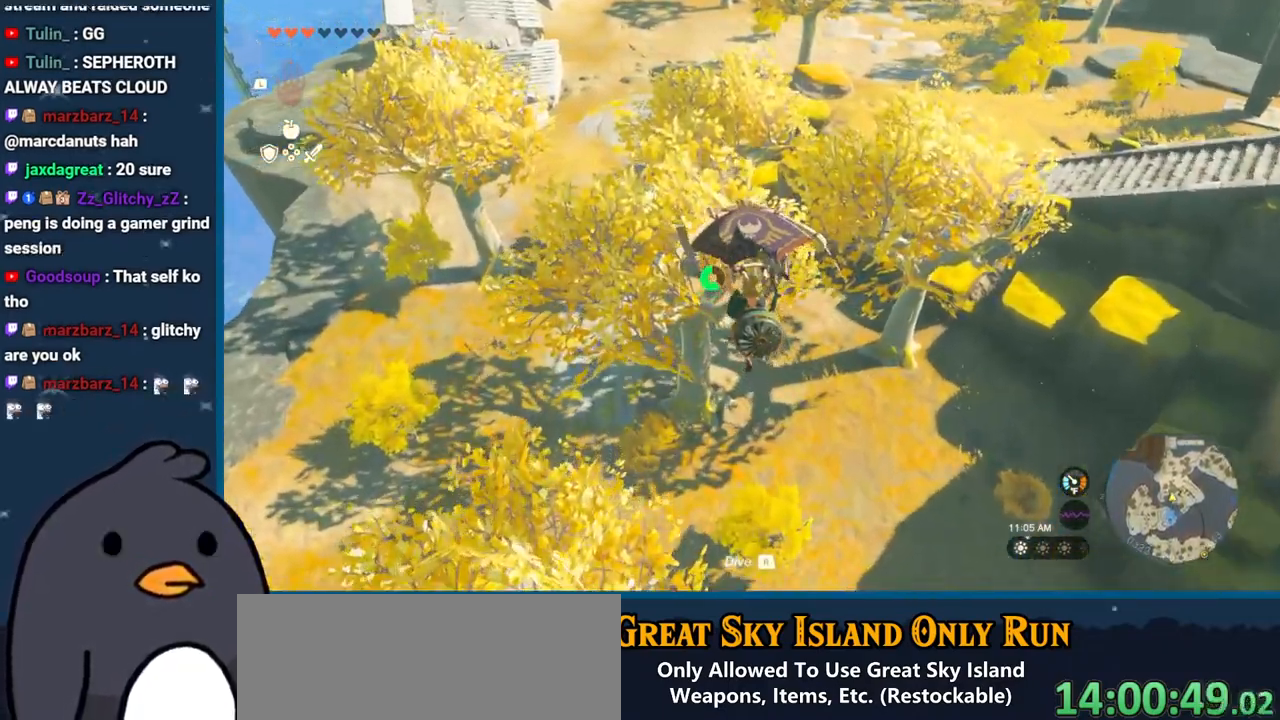
{"buttons": [], "left_stick": "up-left", "right_stick": "down", "events": [[100, "left_stick", "up-left"], [350, "right_stick", "down"]]}
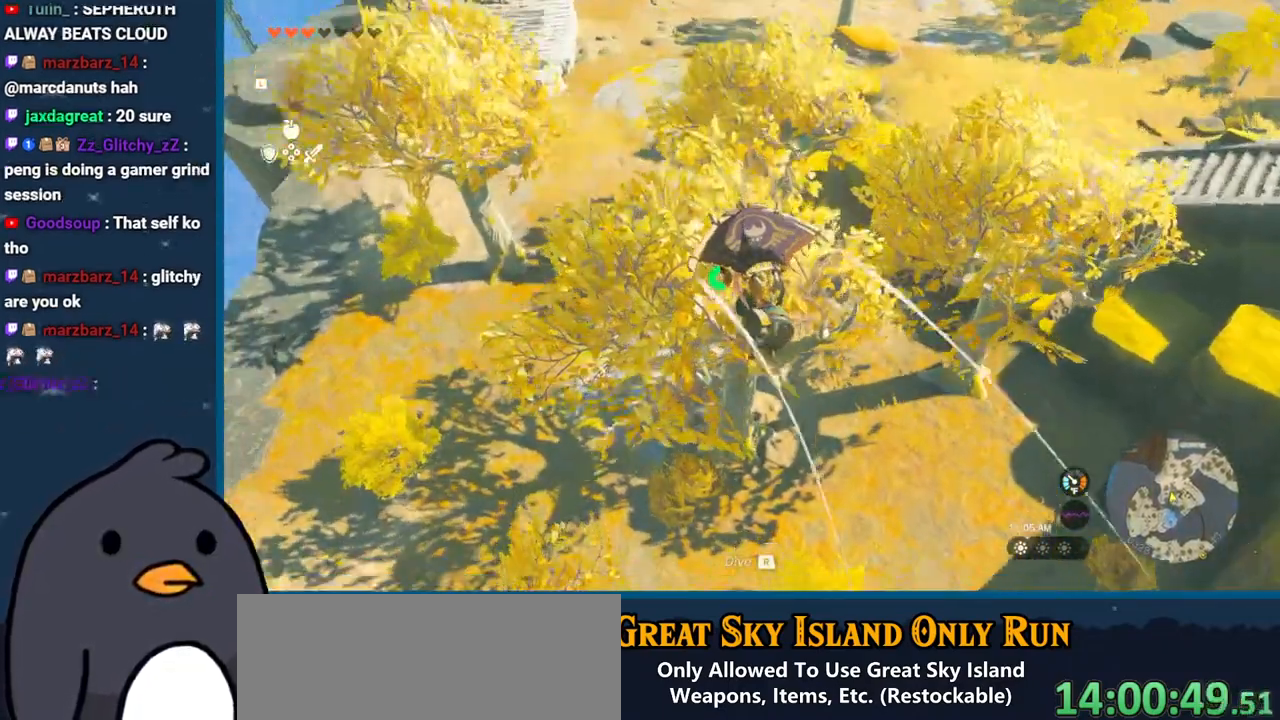
{"buttons": [], "left_stick": "up-left", "right_stick": "center", "events": [[17, "right_stick", "center"]]}